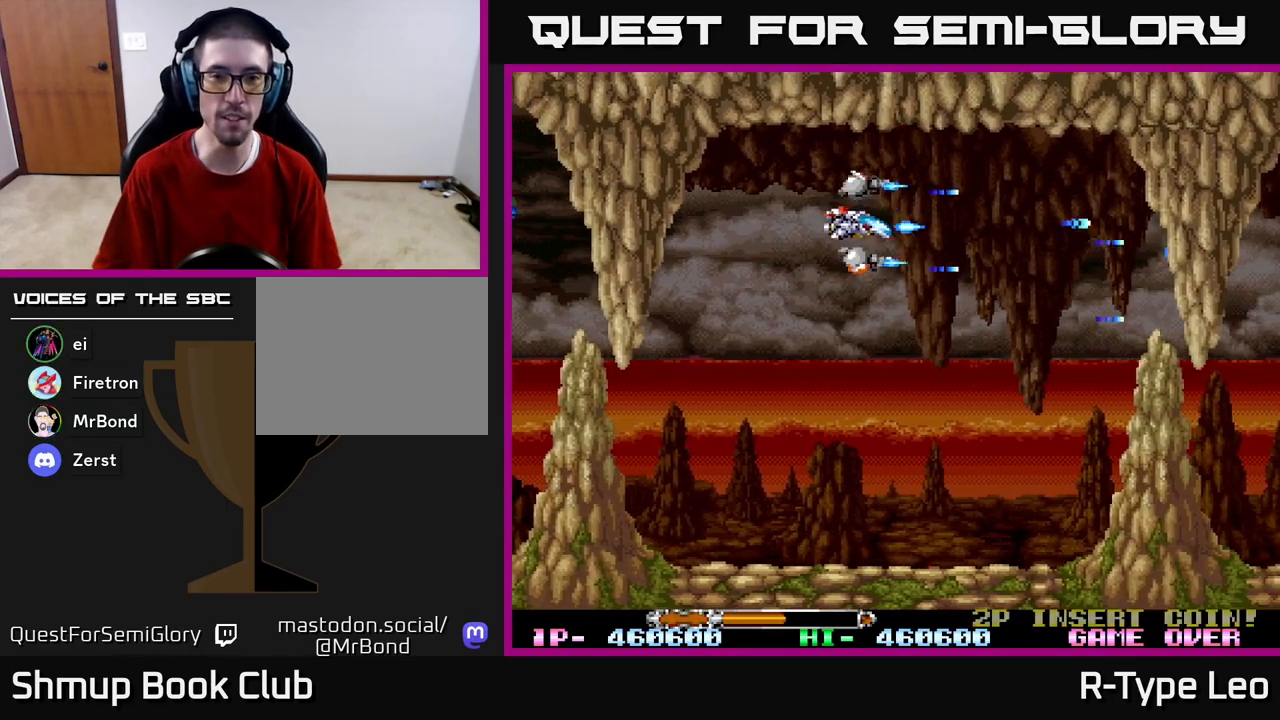
Gameplay with a controller (Xbox layout); each line is a JSON object with the inputs held at the frame after it. "events" lists button and stick changes between this image and that frame as [ms after this image, input, new state], when the widget could be followed in between.
{"buttons": ["R2"], "left_stick": "center", "right_stick": "center", "events": [[217, "DPAD_DOWN", "down"], [433, "DPAD_DOWN", "up"]]}
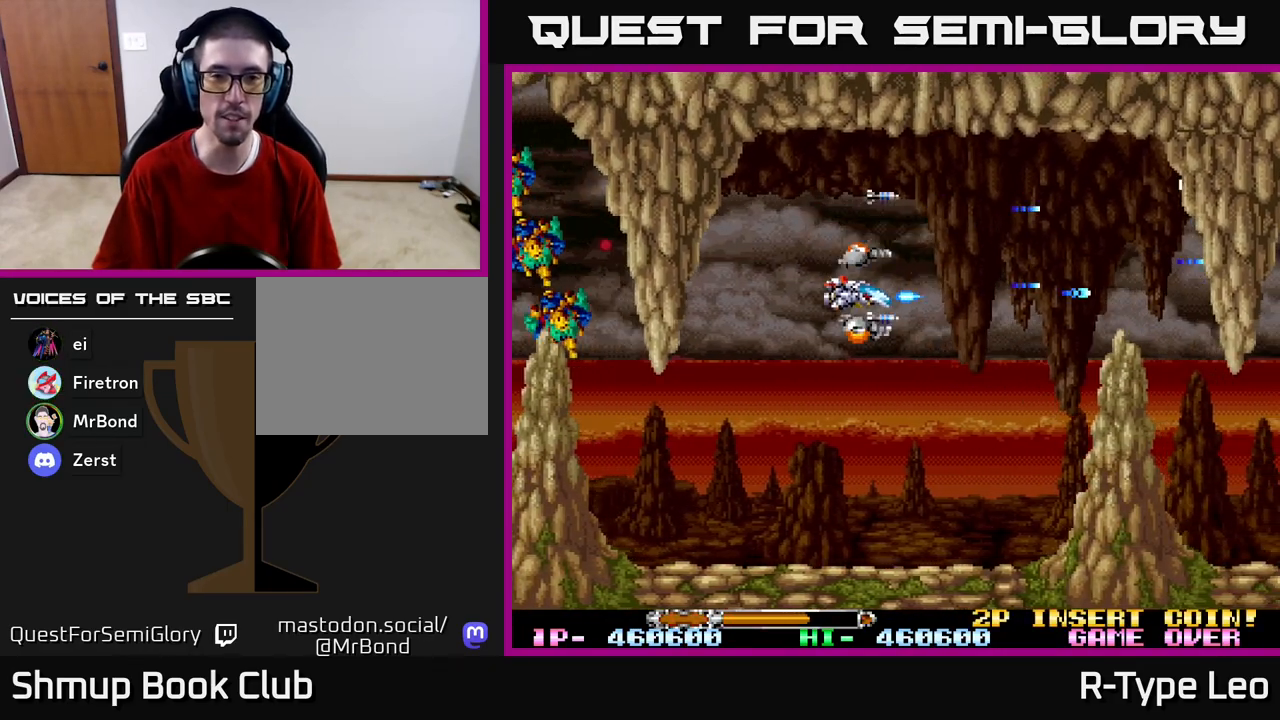
{"buttons": ["R2", "DPAD_DOWN"], "left_stick": "center", "right_stick": "center", "events": [[83, "DPAD_UP", "down"], [200, "DPAD_RIGHT", "down"], [200, "DPAD_UP", "up"], [250, "DPAD_DOWN", "down"], [250, "DPAD_RIGHT", "up"], [267, "DPAD_RIGHT", "down"], [317, "DPAD_RIGHT", "up"]]}
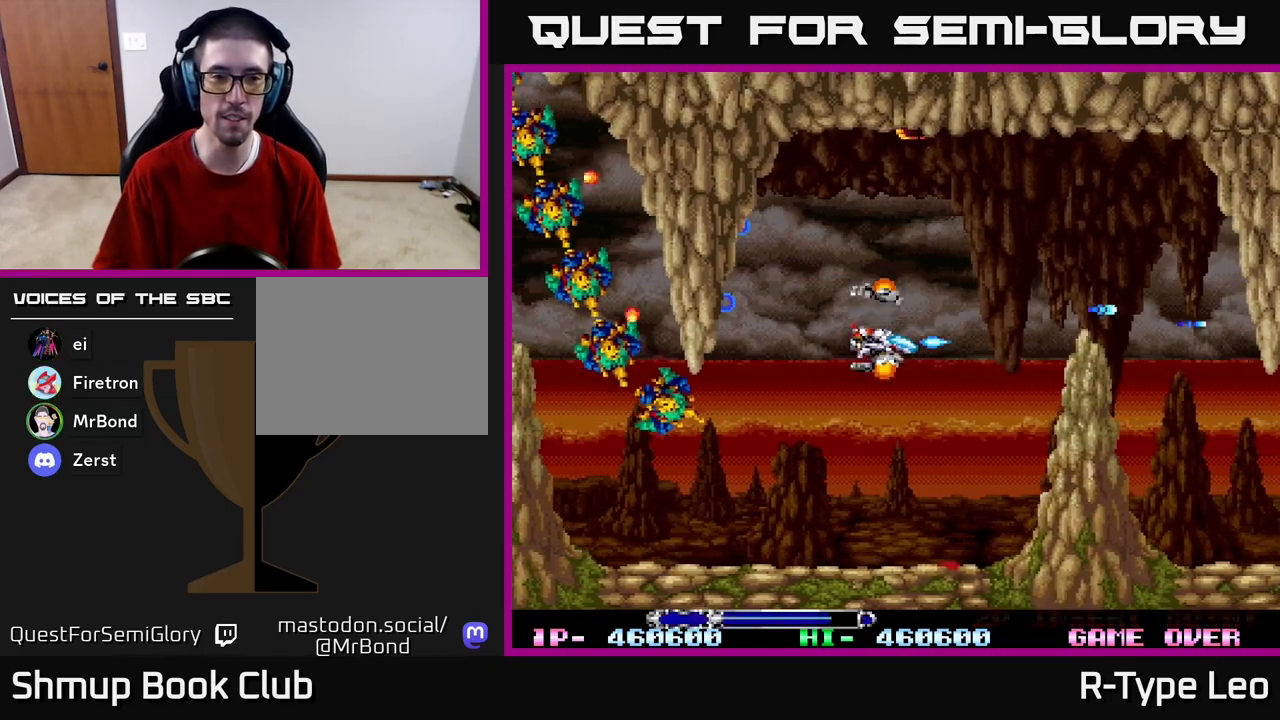
{"buttons": ["R2", "DPAD_DOWN", "DPAD_LEFT"], "left_stick": "center", "right_stick": "center"}
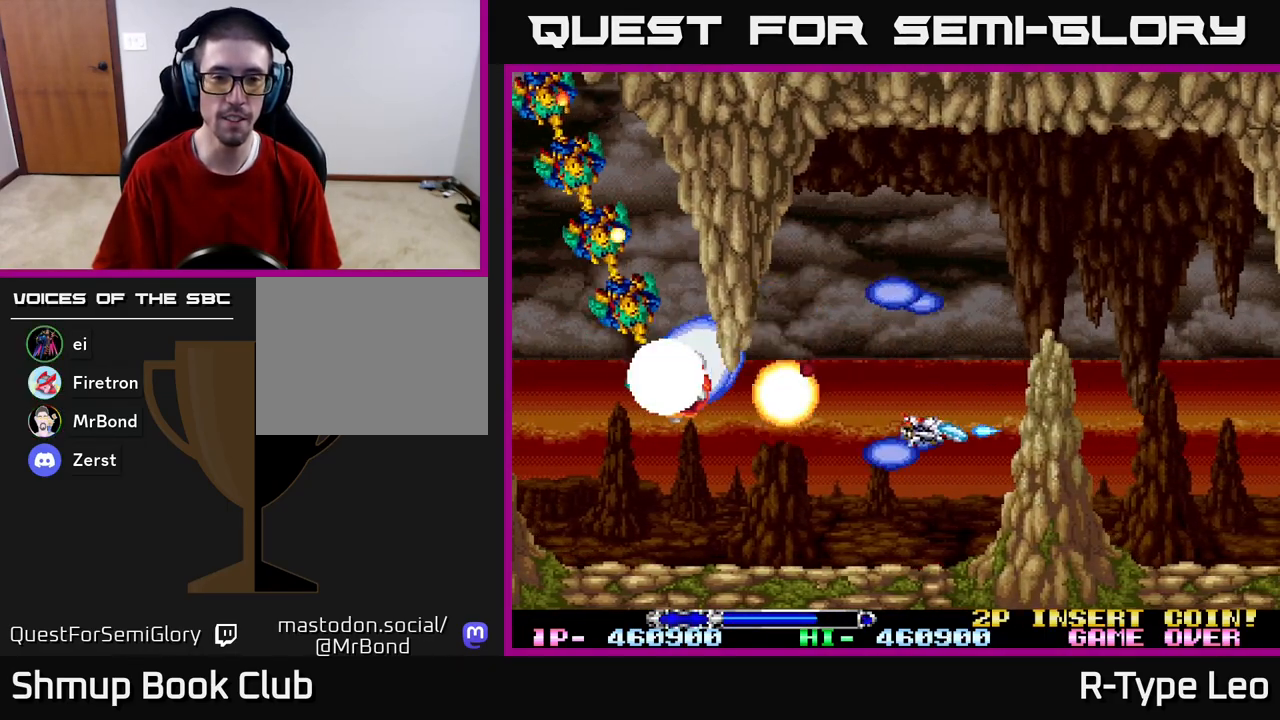
{"buttons": ["R2", "DPAD_LEFT"], "left_stick": "center", "right_stick": "center", "events": [[17, "DPAD_DOWN", "up"], [117, "DPAD_DOWN", "down"], [183, "DPAD_LEFT", "up"], [233, "DPAD_LEFT", "down"], [267, "DPAD_DOWN", "up"]]}
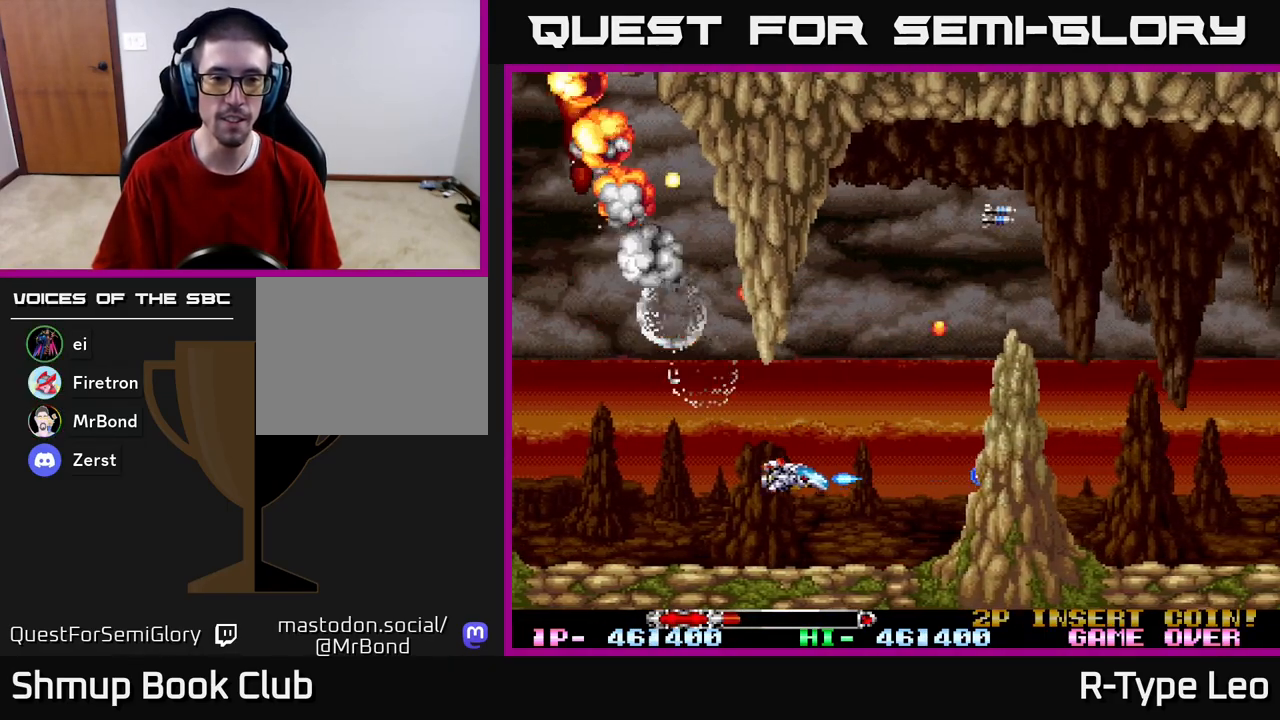
{"buttons": ["R2", "DPAD_UP"], "left_stick": "center", "right_stick": "center", "events": [[117, "X", "down"], [150, "DPAD_LEFT", "up"], [167, "DPAD_DOWN", "down"], [233, "DPAD_LEFT", "down"], [250, "DPAD_DOWN", "up"], [283, "X", "up"], [383, "DPAD_UP", "down"], [433, "DPAD_LEFT", "up"]]}
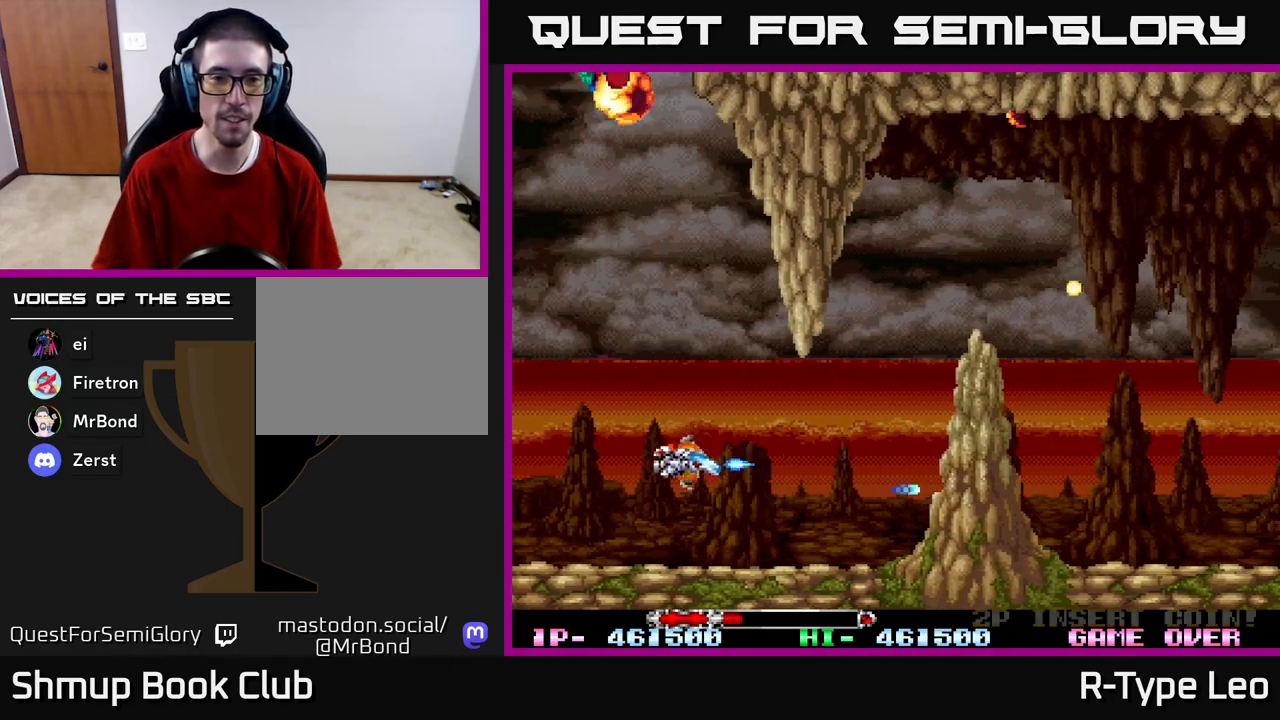
{"buttons": ["R2"], "left_stick": "center", "right_stick": "center", "events": [[67, "DPAD_LEFT", "down"], [267, "DPAD_LEFT", "up"], [367, "DPAD_UP", "up"]]}
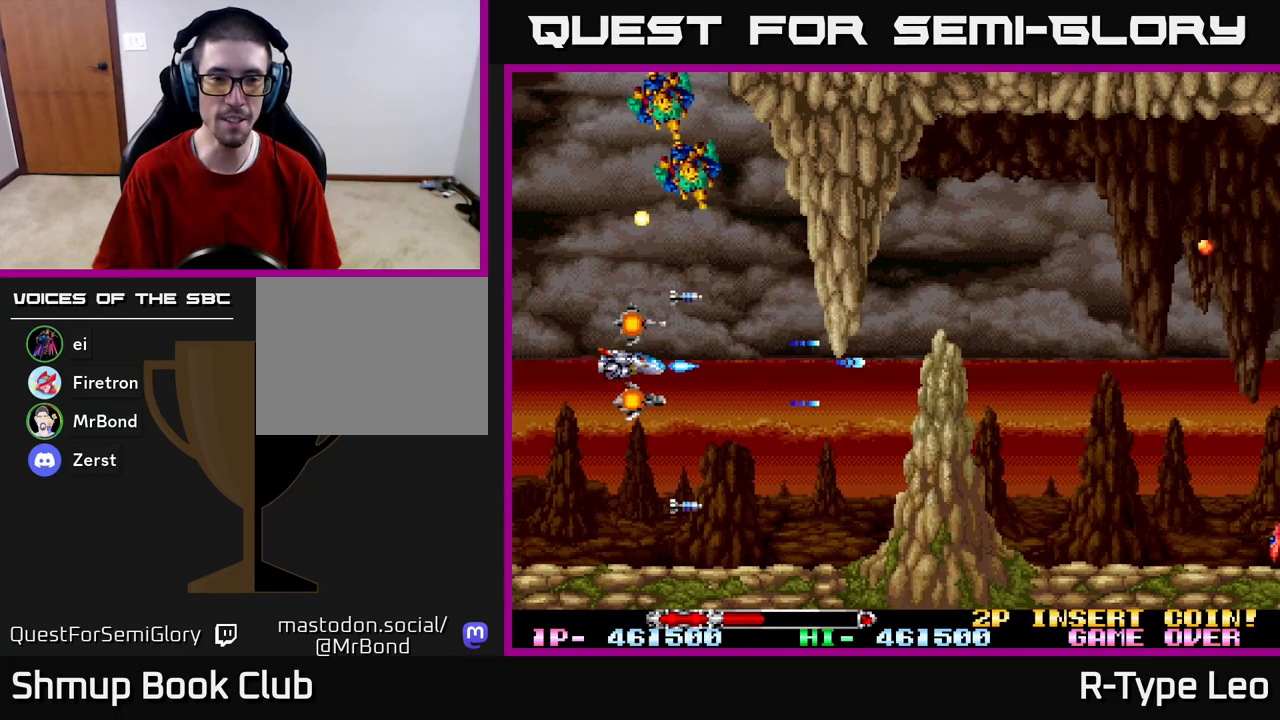
{"buttons": ["R2", "DPAD_UP"], "left_stick": "center", "right_stick": "center", "events": [[67, "DPAD_LEFT", "down"], [317, "DPAD_UP", "down"], [400, "DPAD_LEFT", "up"]]}
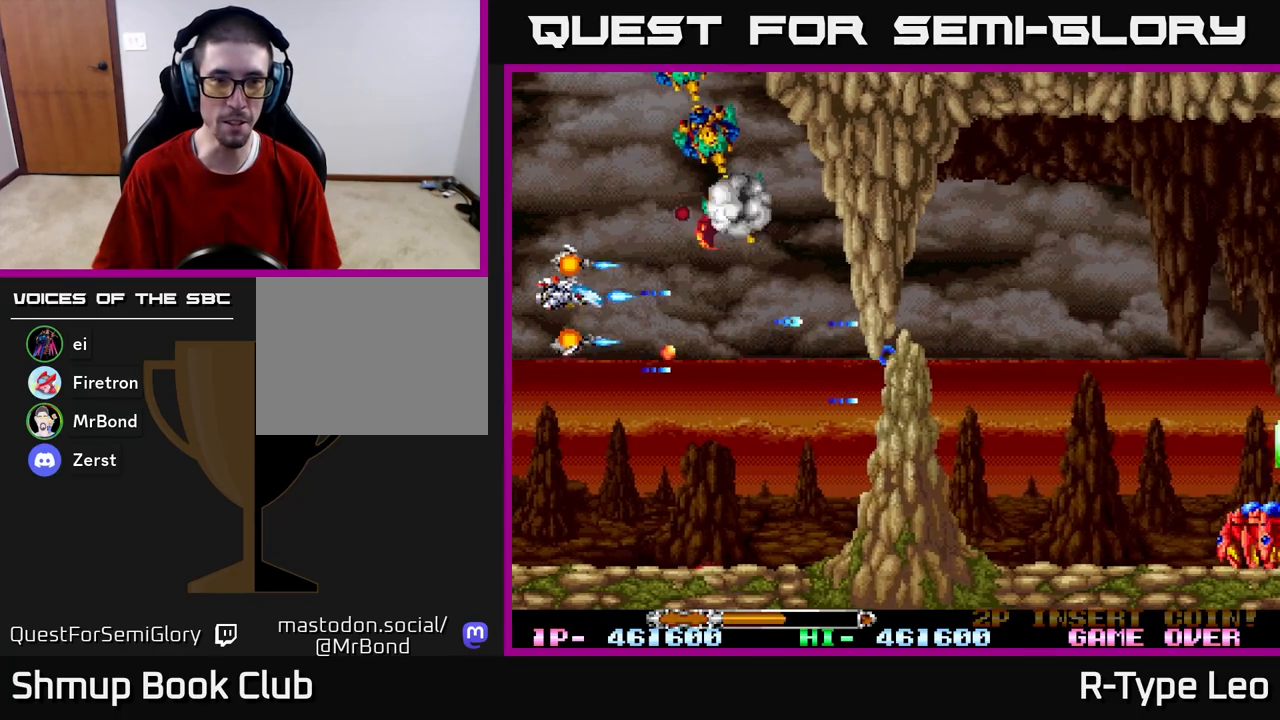
{"buttons": ["R2", "DPAD_UP", "DPAD_LEFT"], "left_stick": "center", "right_stick": "center", "events": [[233, "DPAD_LEFT", "down"]]}
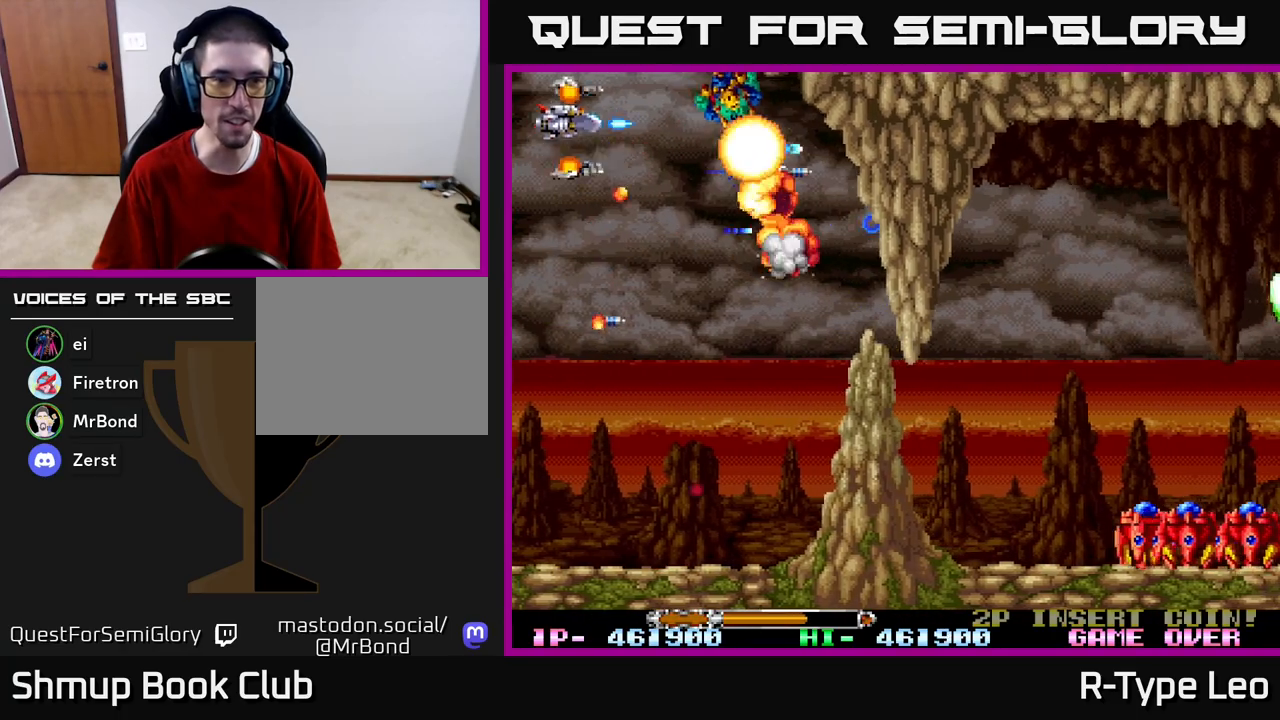
{"buttons": ["R2", "DPAD_DOWN", "DPAD_RIGHT"], "left_stick": "center", "right_stick": "center", "events": [[117, "DPAD_UP", "up"], [133, "DPAD_LEFT", "up"], [233, "DPAD_DOWN", "down"], [467, "DPAD_RIGHT", "down"]]}
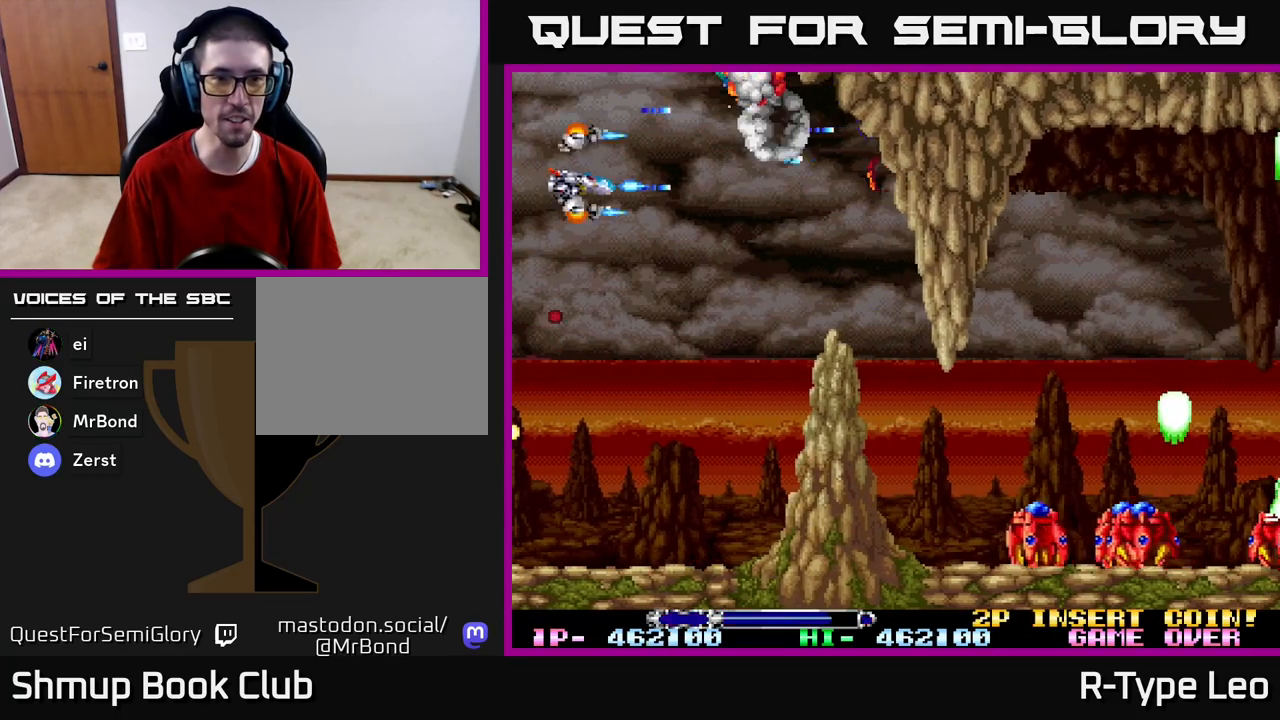
{"buttons": ["R2", "DPAD_DOWN", "DPAD_LEFT"], "left_stick": "center", "right_stick": "center", "events": [[267, "DPAD_DOWN", "up"], [333, "DPAD_UP", "down"], [383, "DPAD_RIGHT", "up"], [450, "DPAD_LEFT", "down"], [450, "DPAD_UP", "up"], [467, "DPAD_DOWN", "down"]]}
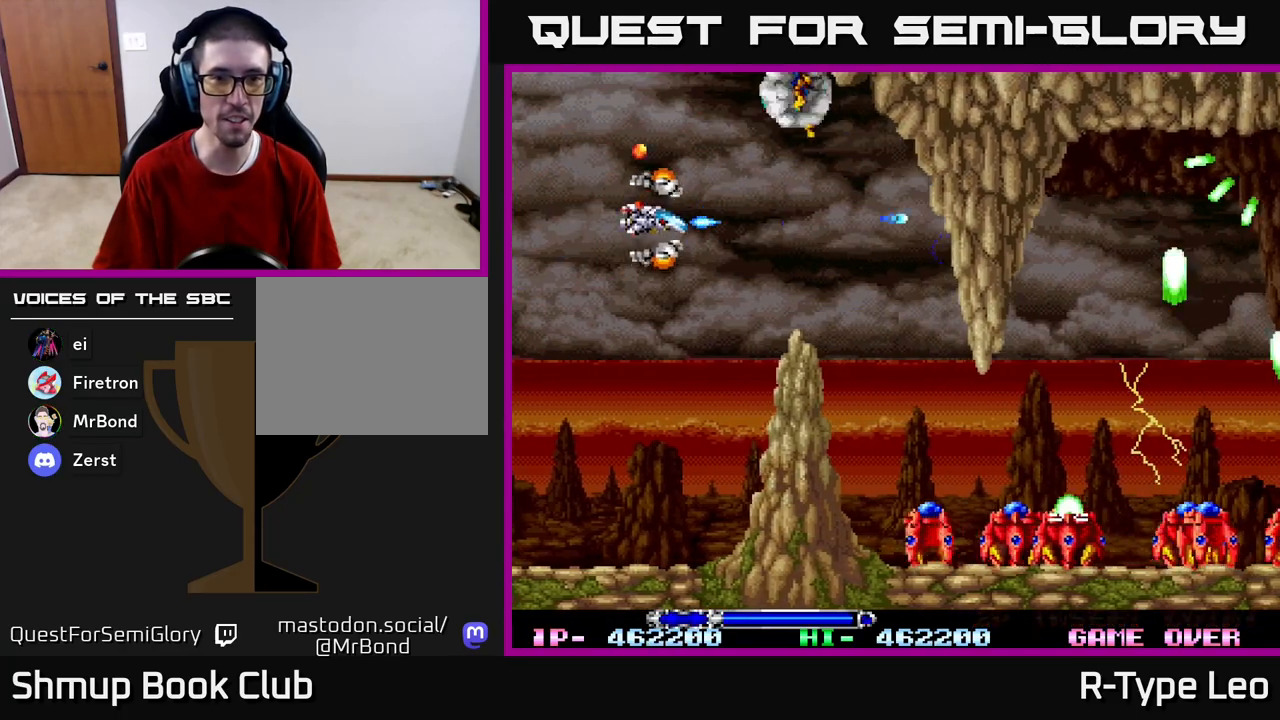
{"buttons": ["R2", "DPAD_DOWN", "DPAD_LEFT"], "left_stick": "center", "right_stick": "center", "events": [[33, "DPAD_LEFT", "up"], [67, "DPAD_RIGHT", "down"], [117, "DPAD_DOWN", "up"], [150, "DPAD_UP", "down"], [217, "DPAD_RIGHT", "up"], [400, "DPAD_LEFT", "down"], [433, "DPAD_UP", "up"], [483, "DPAD_DOWN", "down"]]}
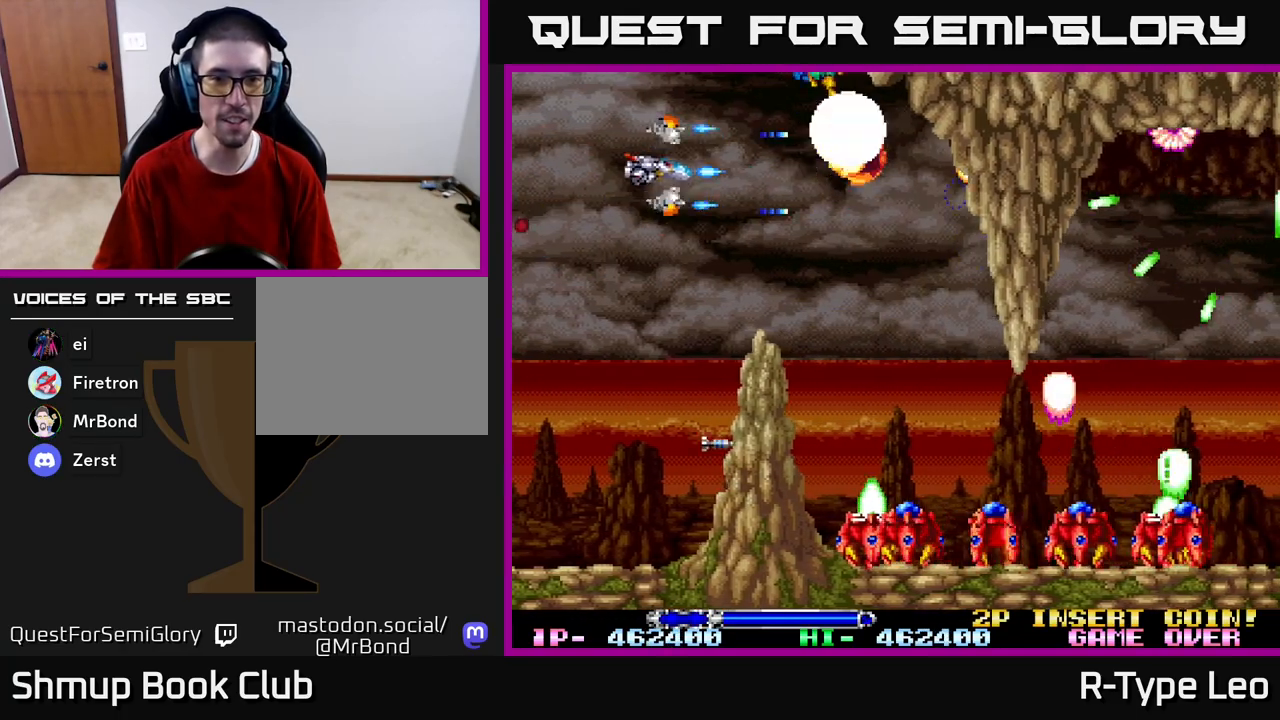
{"buttons": ["X", "R2", "DPAD_DOWN", "DPAD_LEFT"], "left_stick": "center", "right_stick": "center", "events": [[50, "DPAD_LEFT", "up"], [400, "X", "down"], [500, "DPAD_LEFT", "down"]]}
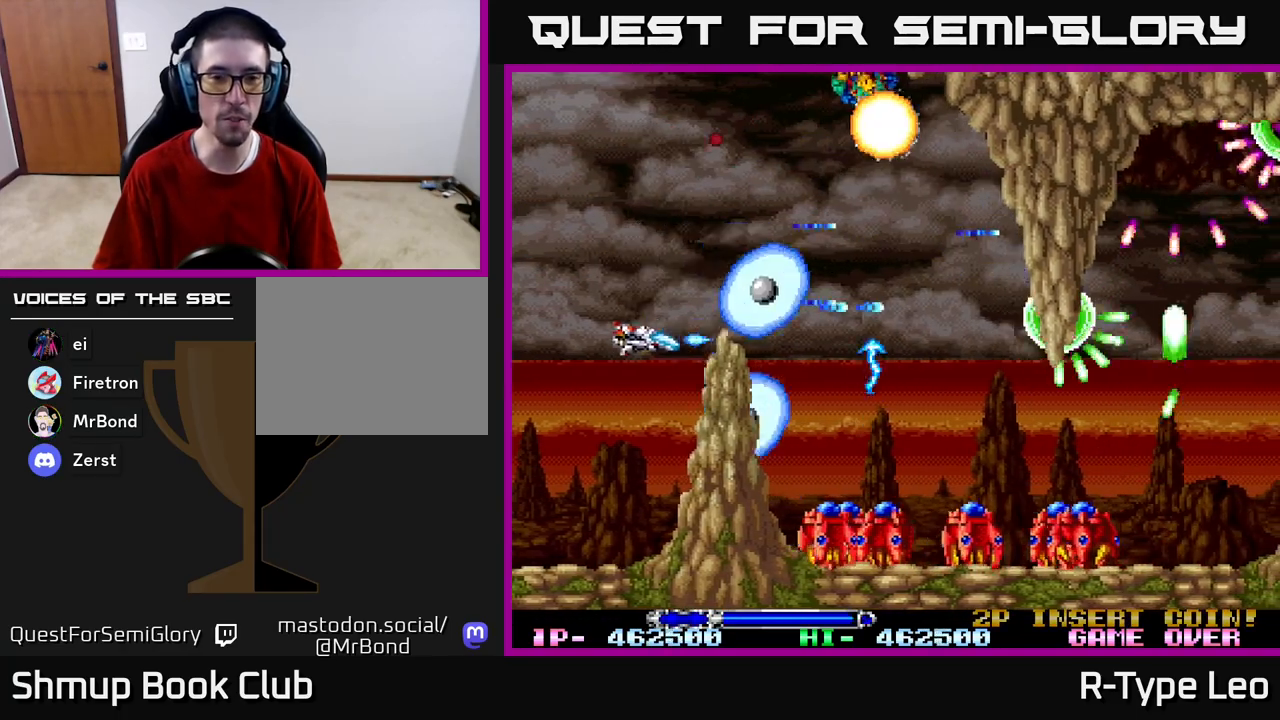
{"buttons": ["R2", "DPAD_RIGHT"], "left_stick": "center", "right_stick": "center", "events": [[17, "DPAD_DOWN", "up"], [33, "X", "up"], [67, "DPAD_UP", "down"], [183, "DPAD_LEFT", "up"], [200, "DPAD_UP", "up"], [450, "DPAD_RIGHT", "down"]]}
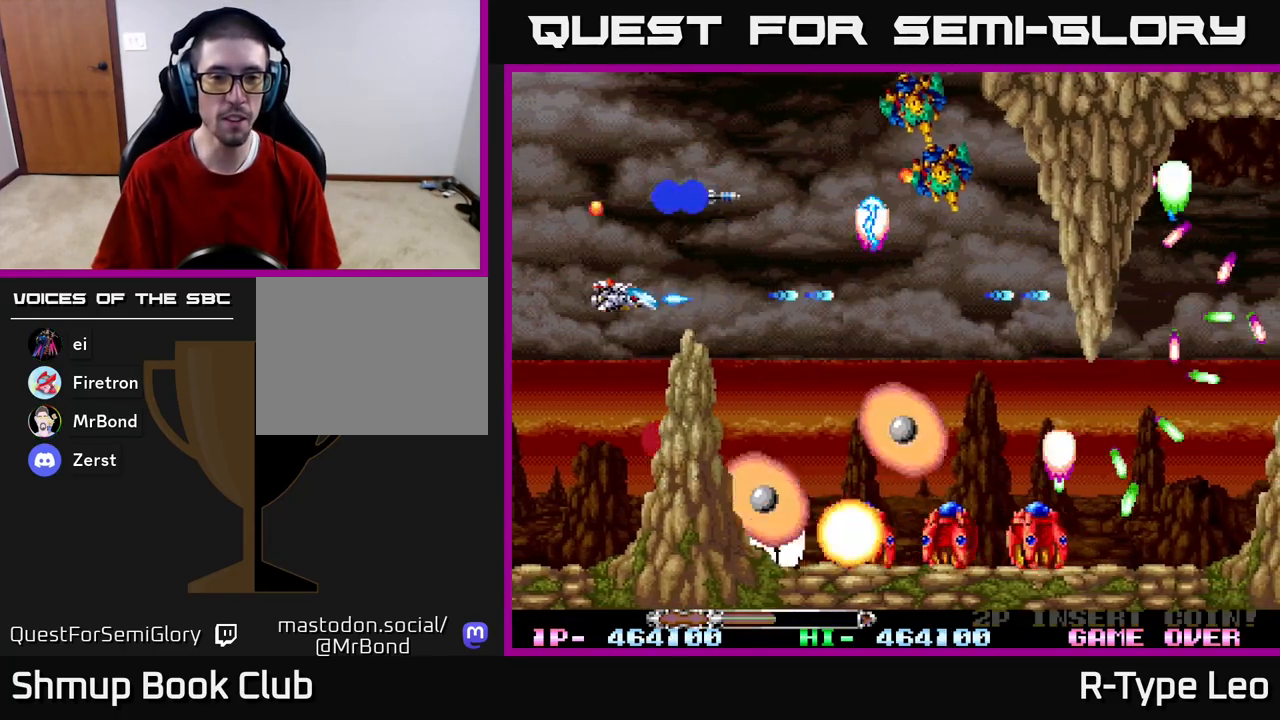
{"buttons": ["R2"], "left_stick": "center", "right_stick": "center", "events": [[67, "DPAD_UP", "down"], [117, "DPAD_RIGHT", "up"], [283, "DPAD_UP", "up"]]}
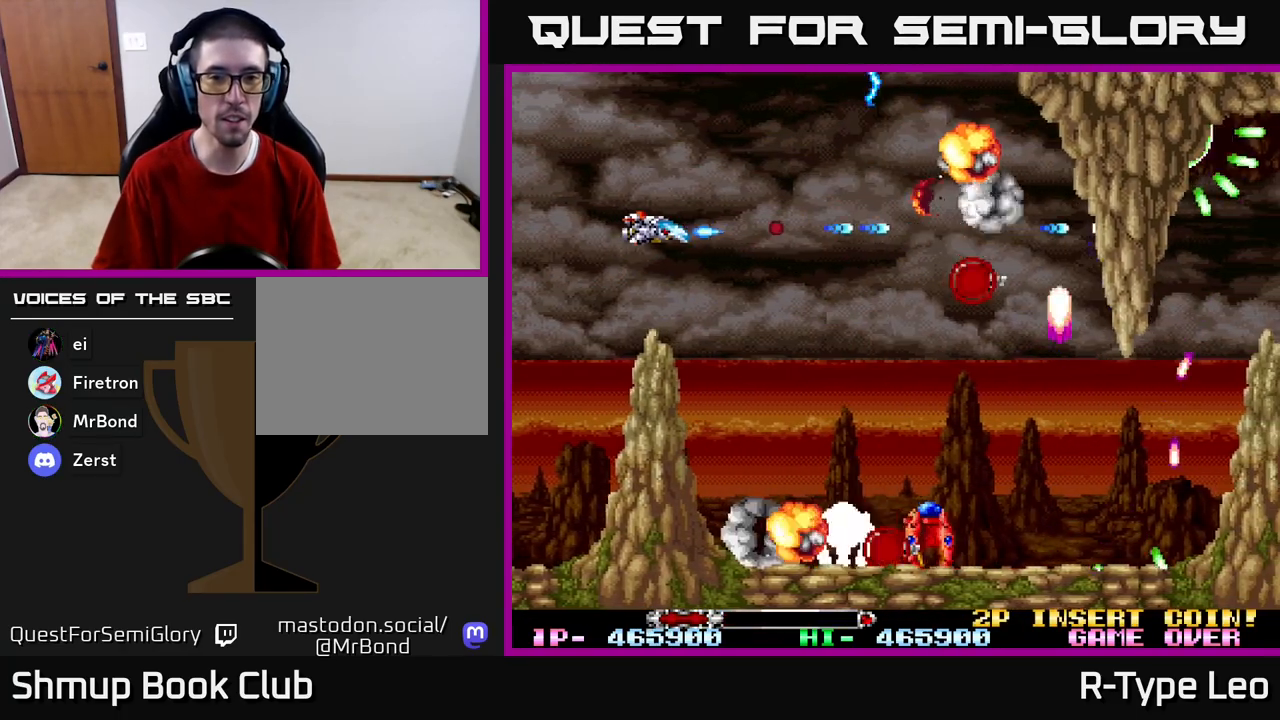
{"buttons": ["R2", "DPAD_RIGHT"], "left_stick": "center", "right_stick": "center", "events": [[150, "DPAD_LEFT", "down"], [217, "DPAD_UP", "down"], [317, "X", "down"], [333, "DPAD_LEFT", "up"], [367, "DPAD_RIGHT", "down"], [483, "DPAD_UP", "up"], [500, "X", "up"]]}
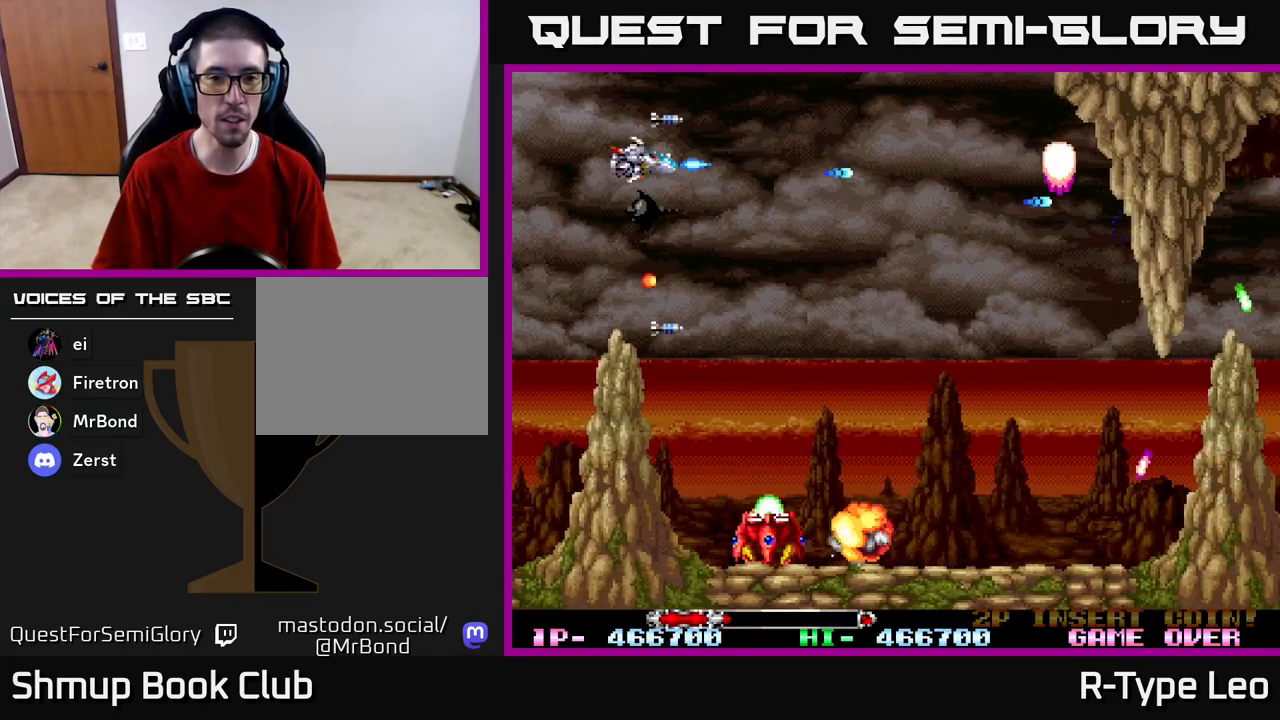
{"buttons": ["R2", "DPAD_DOWN", "DPAD_RIGHT"], "left_stick": "center", "right_stick": "center", "events": [[50, "DPAD_DOWN", "down"]]}
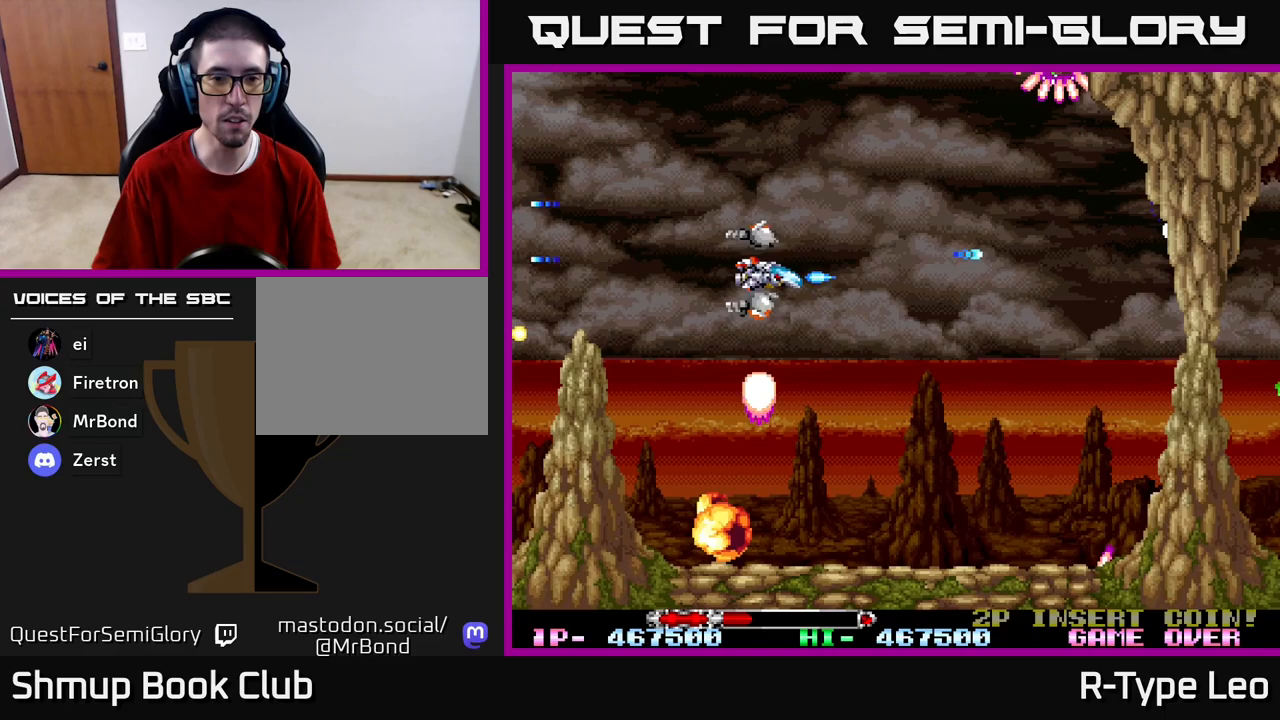
{"buttons": ["R2", "DPAD_DOWN"], "left_stick": "center", "right_stick": "center", "events": [[400, "DPAD_RIGHT", "up"]]}
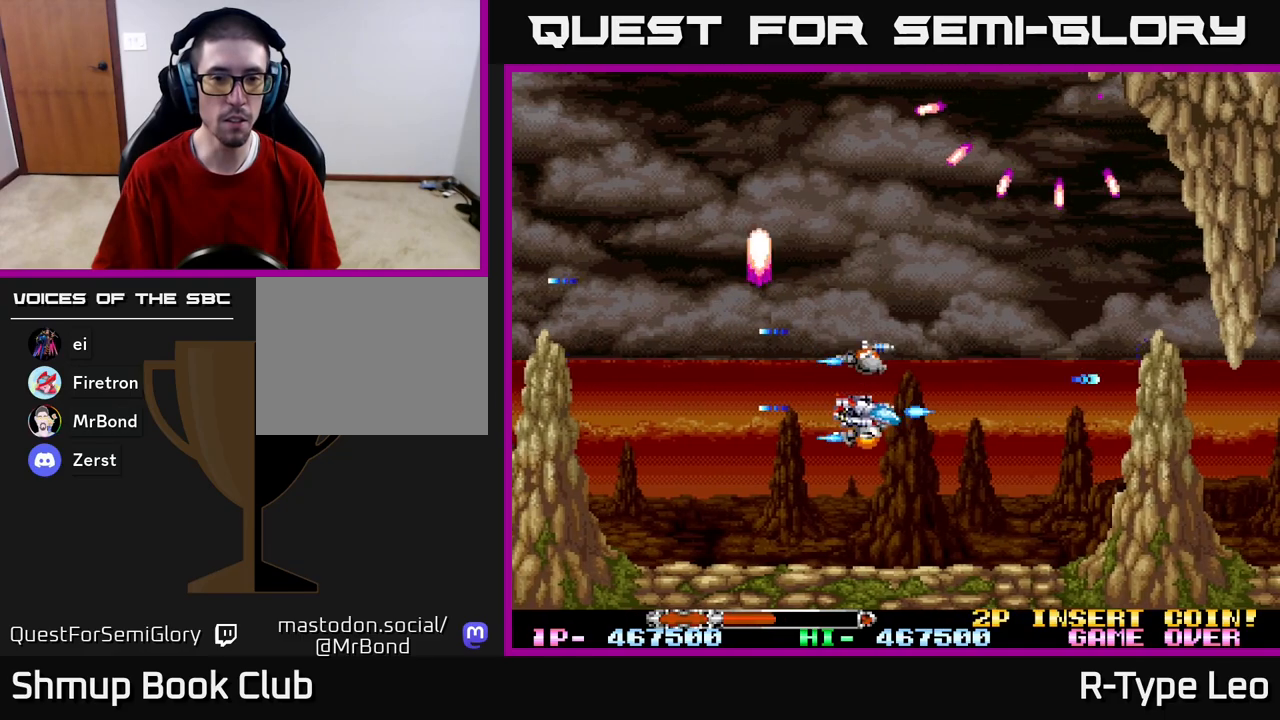
{"buttons": ["R2"], "left_stick": "center", "right_stick": "center", "events": [[50, "DPAD_LEFT", "down"], [67, "DPAD_DOWN", "up"], [233, "DPAD_LEFT", "up"]]}
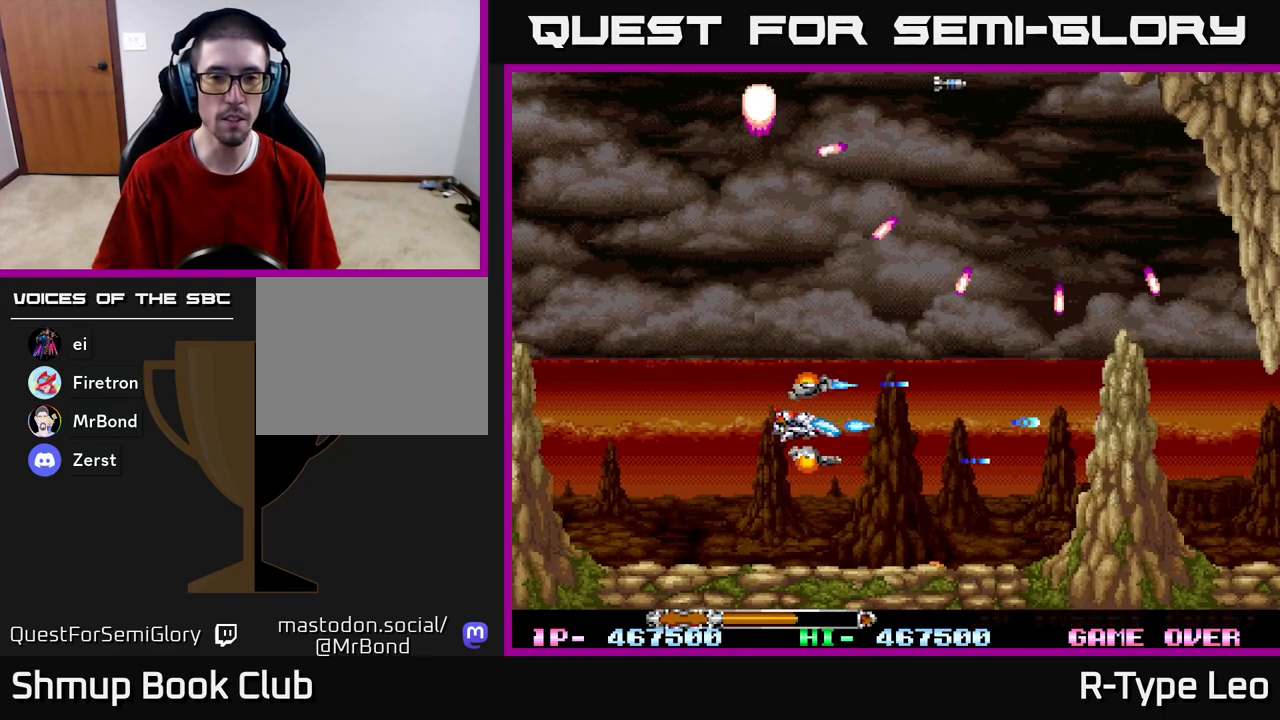
{"buttons": ["R2", "DPAD_UP", "DPAD_RIGHT"], "left_stick": "center", "right_stick": "center", "events": [[367, "DPAD_RIGHT", "down"], [367, "DPAD_UP", "down"]]}
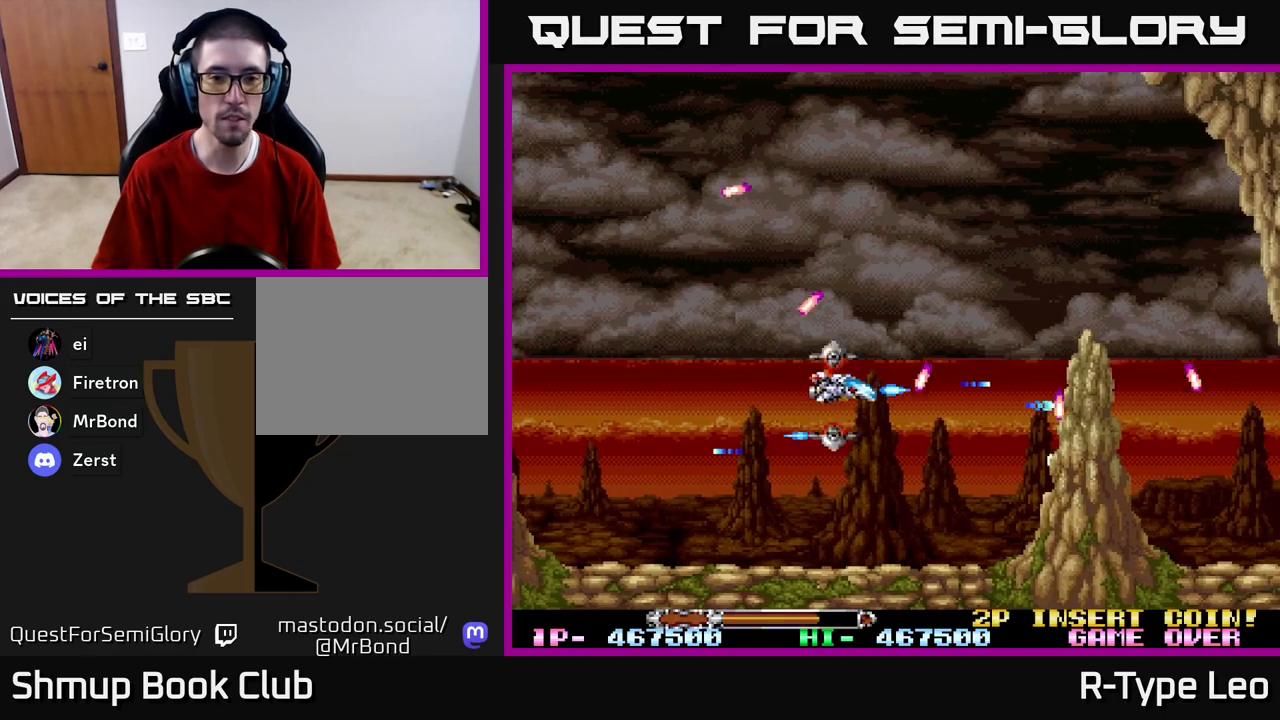
{"buttons": ["R2"], "left_stick": "center", "right_stick": "center", "events": [[33, "DPAD_RIGHT", "up"], [200, "DPAD_RIGHT", "down"], [367, "DPAD_RIGHT", "up"], [383, "DPAD_LEFT", "down"], [417, "DPAD_UP", "up"], [483, "DPAD_LEFT", "up"]]}
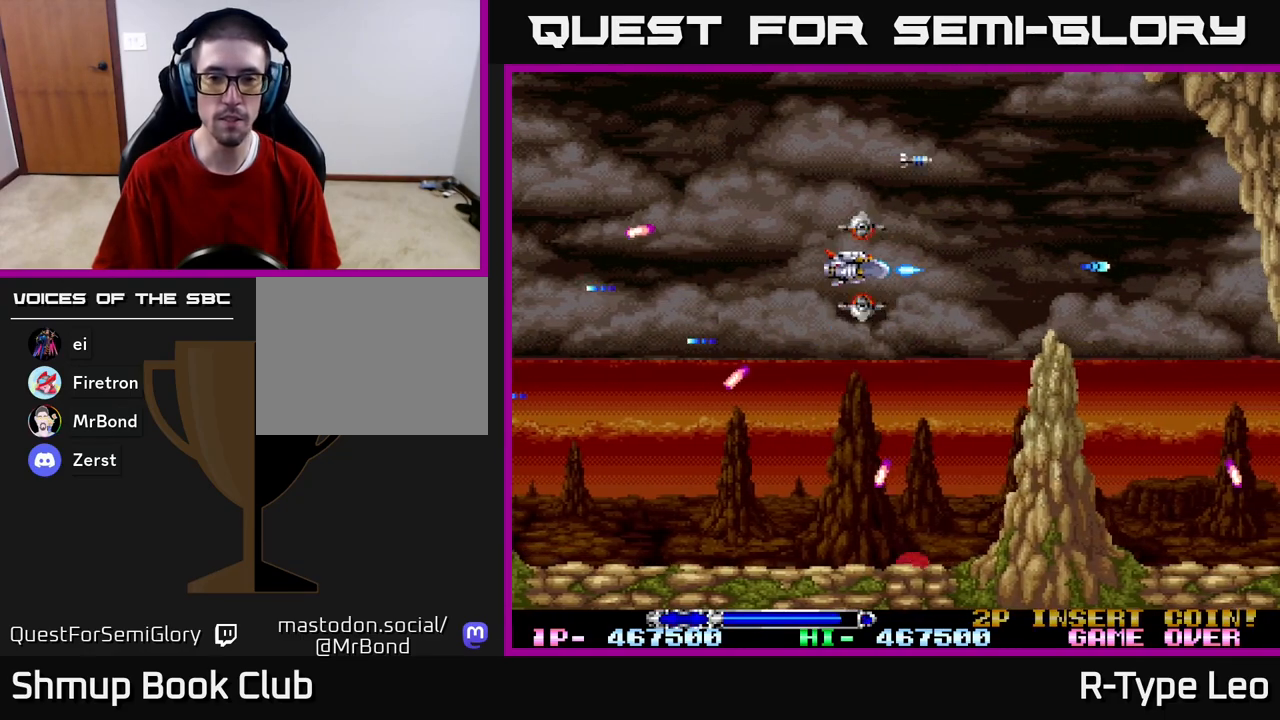
{"buttons": [], "left_stick": "center", "right_stick": "center", "events": [[250, "R2", "up"]]}
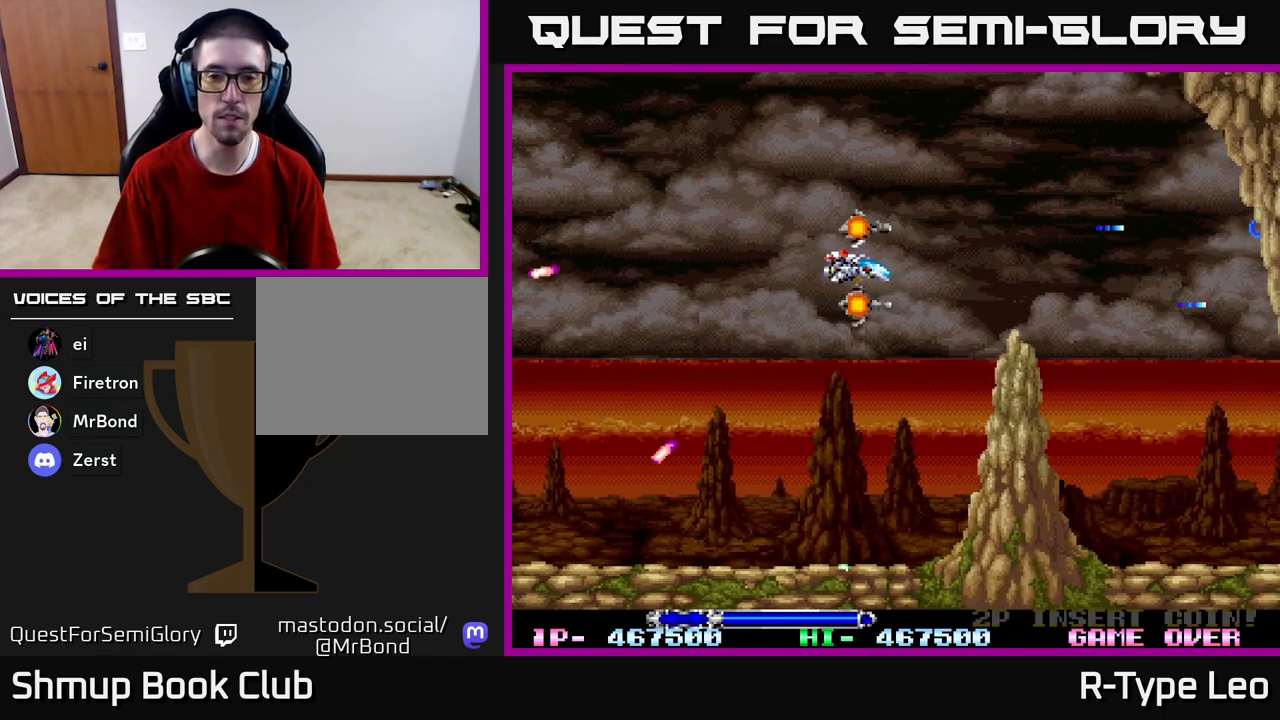
{"buttons": ["R2", "DPAD_UP"], "left_stick": "center", "right_stick": "center", "events": [[200, "R2", "down"], [450, "DPAD_UP", "down"]]}
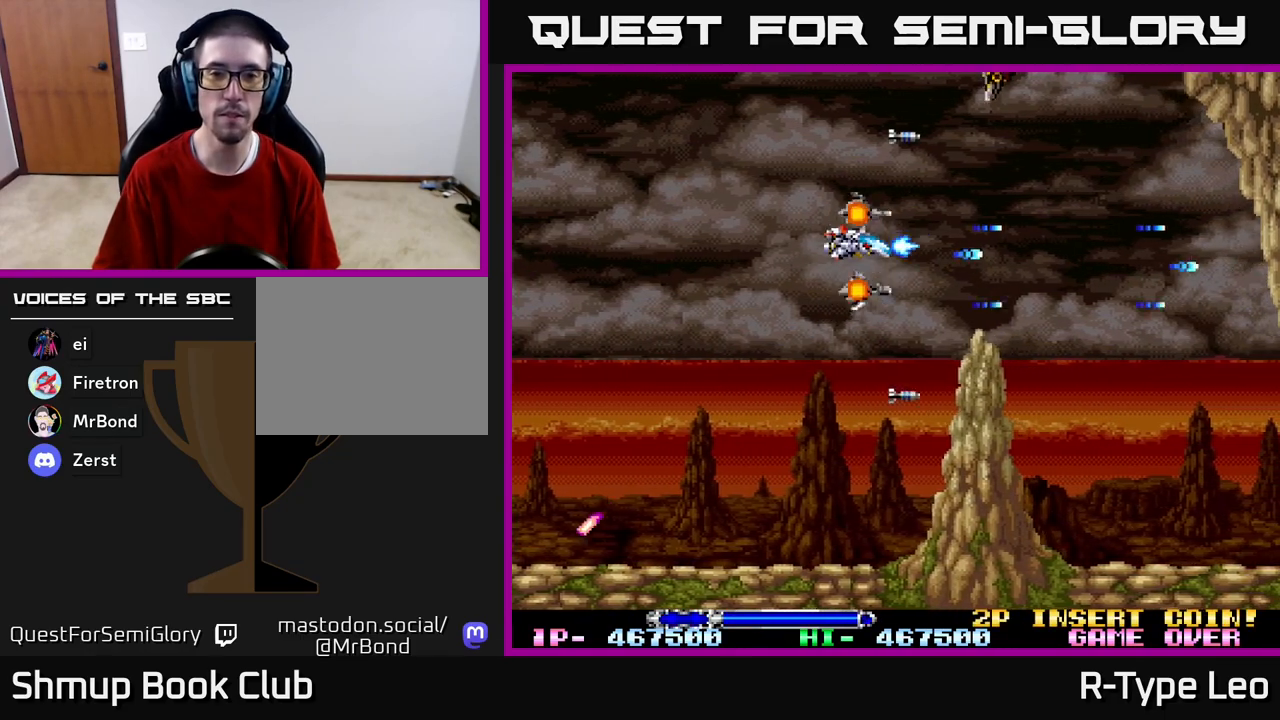
{"buttons": ["R2"], "left_stick": "center", "right_stick": "center", "events": [[83, "DPAD_UP", "up"], [283, "DPAD_DOWN", "down"], [383, "DPAD_DOWN", "up"]]}
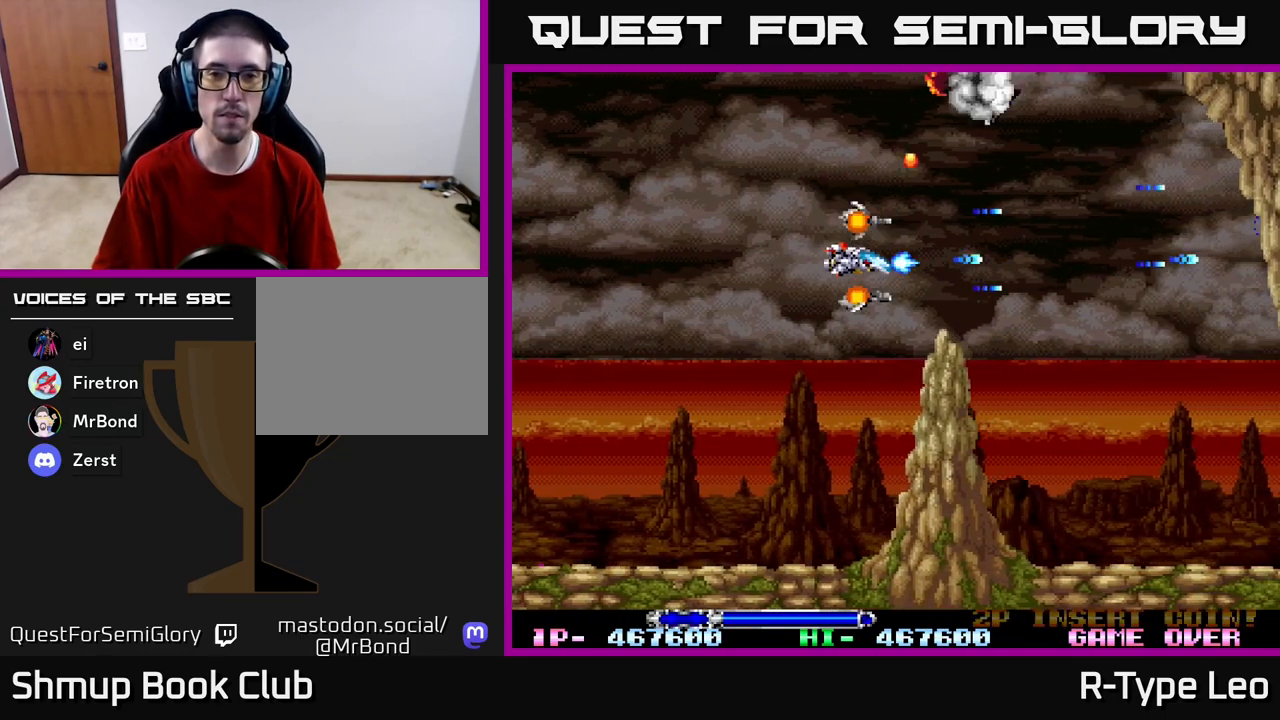
{"buttons": ["R2", "DPAD_UP", "DPAD_LEFT"], "left_stick": "center", "right_stick": "center", "events": [[50, "DPAD_LEFT", "down"], [383, "DPAD_UP", "down"], [400, "DPAD_LEFT", "up"], [483, "DPAD_LEFT", "down"]]}
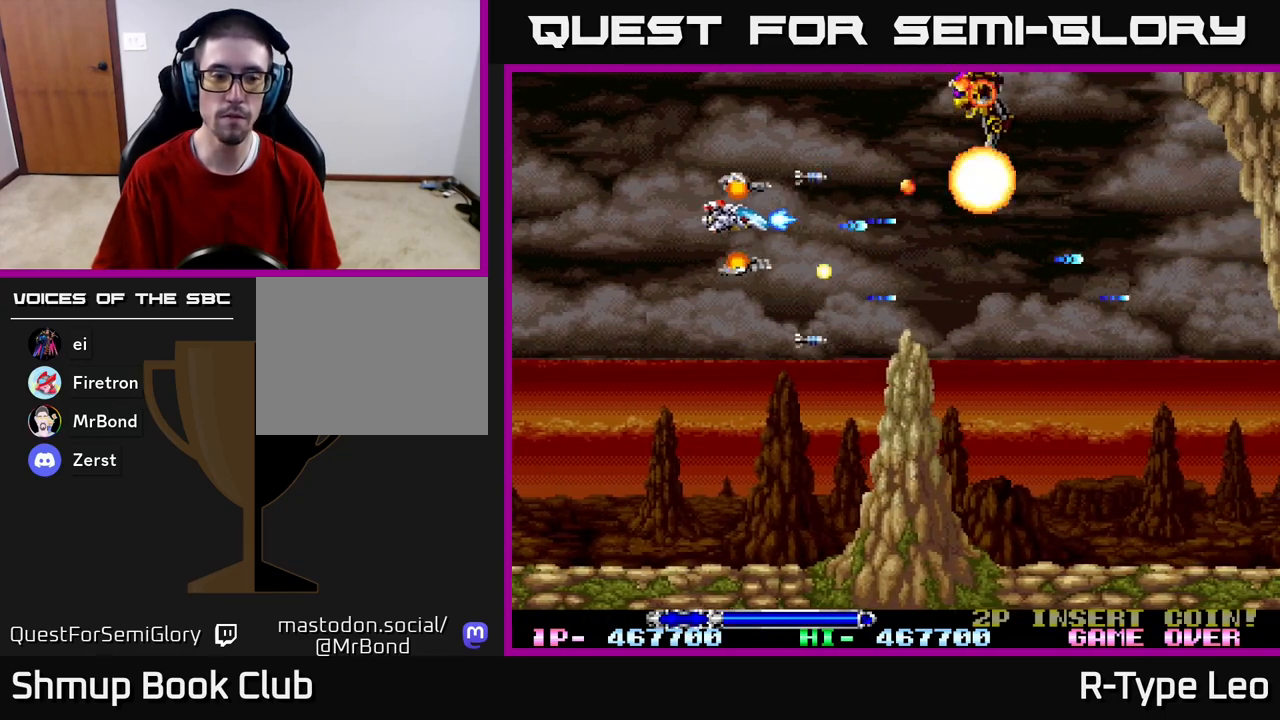
{"buttons": ["R2"], "left_stick": "center", "right_stick": "center", "events": [[300, "DPAD_UP", "up"], [333, "DPAD_LEFT", "up"]]}
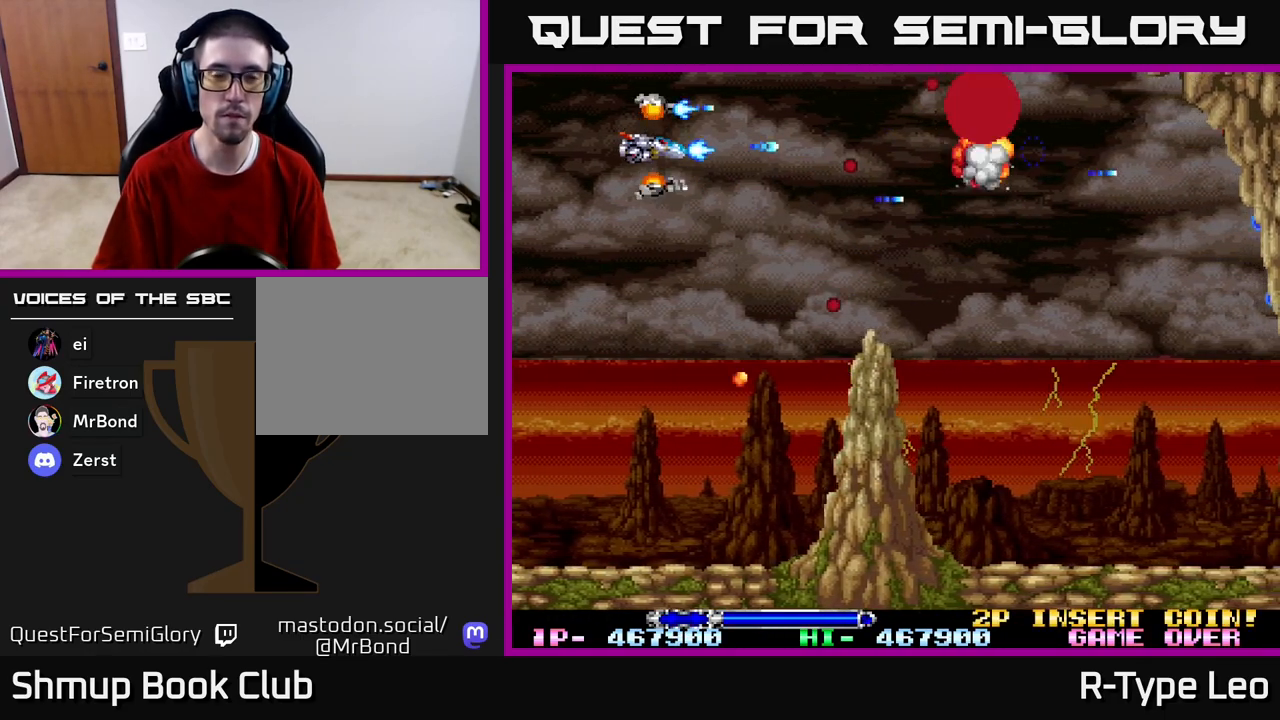
{"buttons": ["R2"], "left_stick": "center", "right_stick": "center", "events": []}
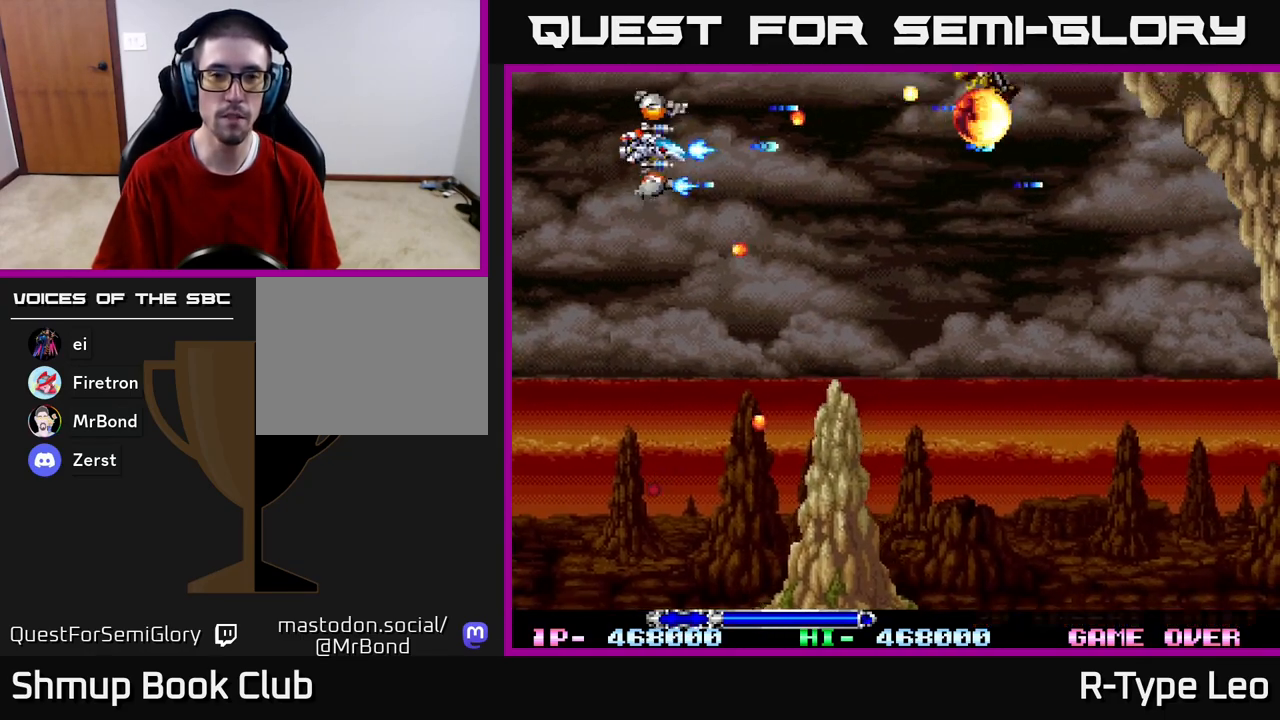
{"buttons": ["R2", "DPAD_DOWN", "DPAD_RIGHT"], "left_stick": "center", "right_stick": "center", "events": [[33, "DPAD_DOWN", "down"], [100, "DPAD_DOWN", "up"], [267, "DPAD_DOWN", "down"], [350, "DPAD_RIGHT", "down"], [400, "DPAD_DOWN", "up"], [500, "DPAD_DOWN", "down"]]}
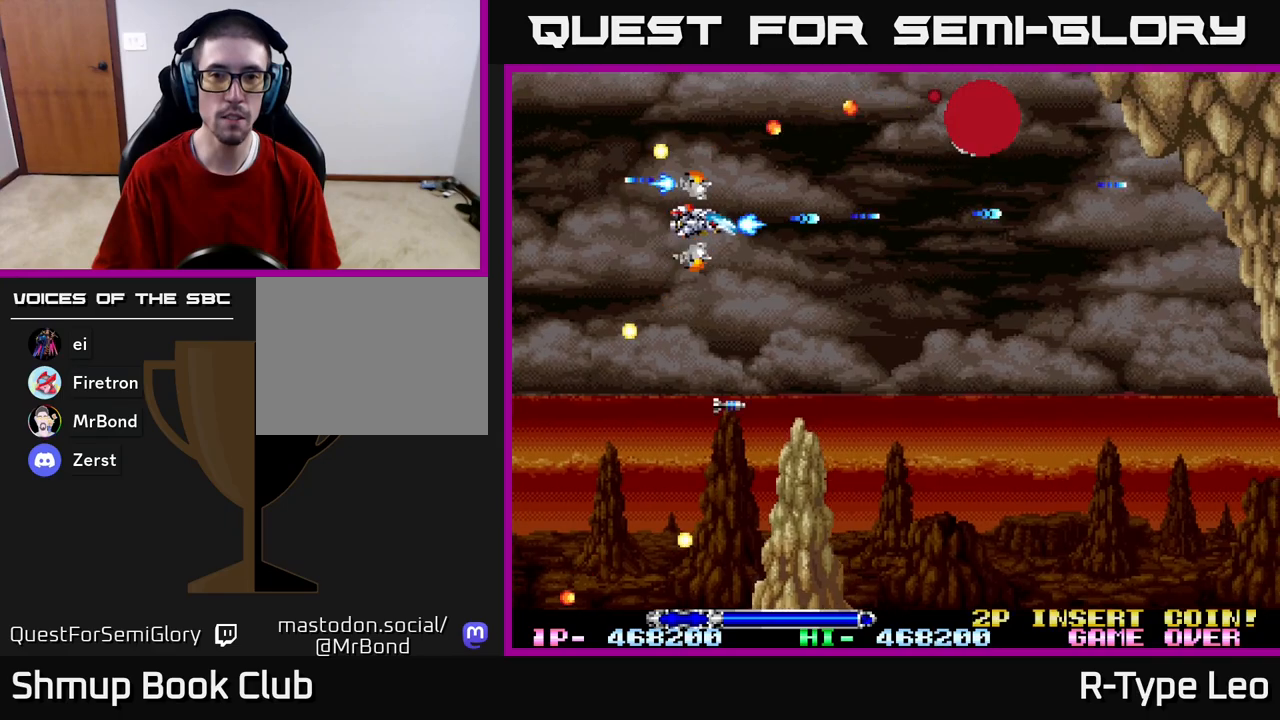
{"buttons": ["R2", "DPAD_DOWN", "DPAD_RIGHT"], "left_stick": "center", "right_stick": "center", "events": [[133, "DPAD_DOWN", "up"], [150, "DPAD_DOWN", "down"]]}